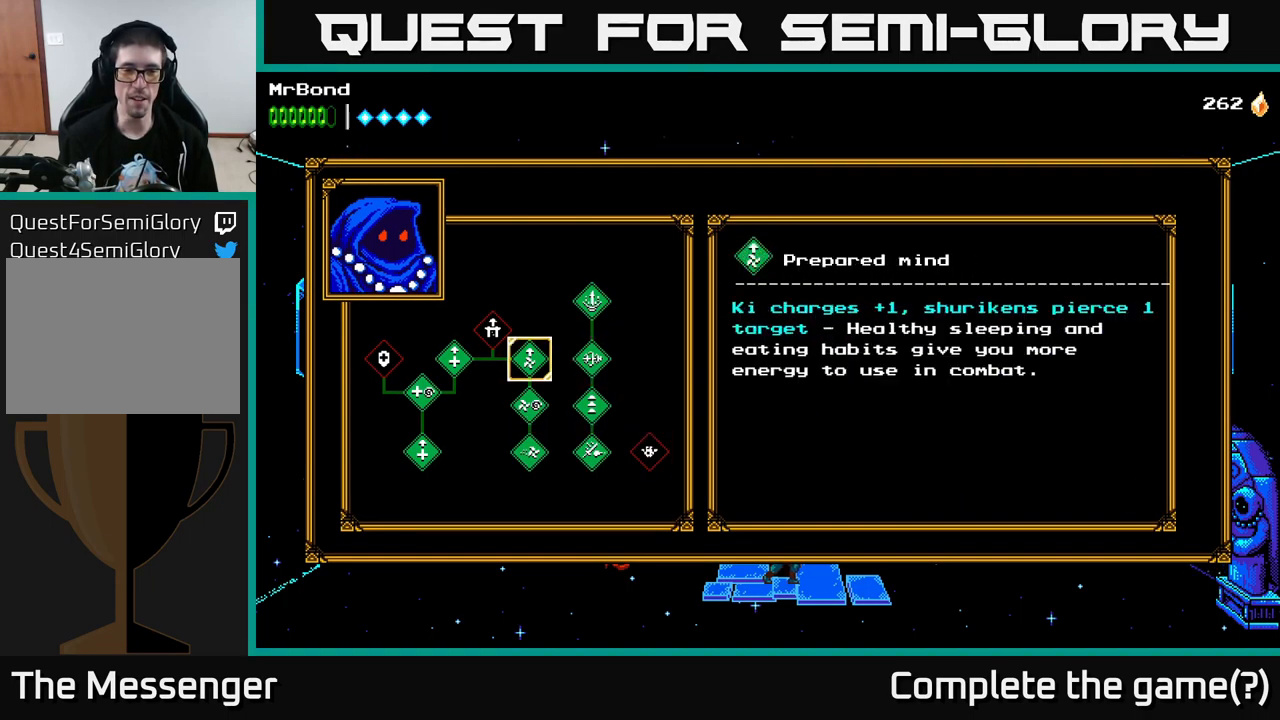
Gameplay with a controller (Xbox layout); each line is a JSON object with the inputs held at the frame after it. "events" lists button and stick changes between this image and that frame as [ms after this image, input, new state], when the widget could be followed in between.
{"buttons": [], "left_stick": "center", "right_stick": "center", "events": [[17, "DPAD_LEFT", "up"], [100, "DPAD_LEFT", "down"], [200, "DPAD_LEFT", "up"]]}
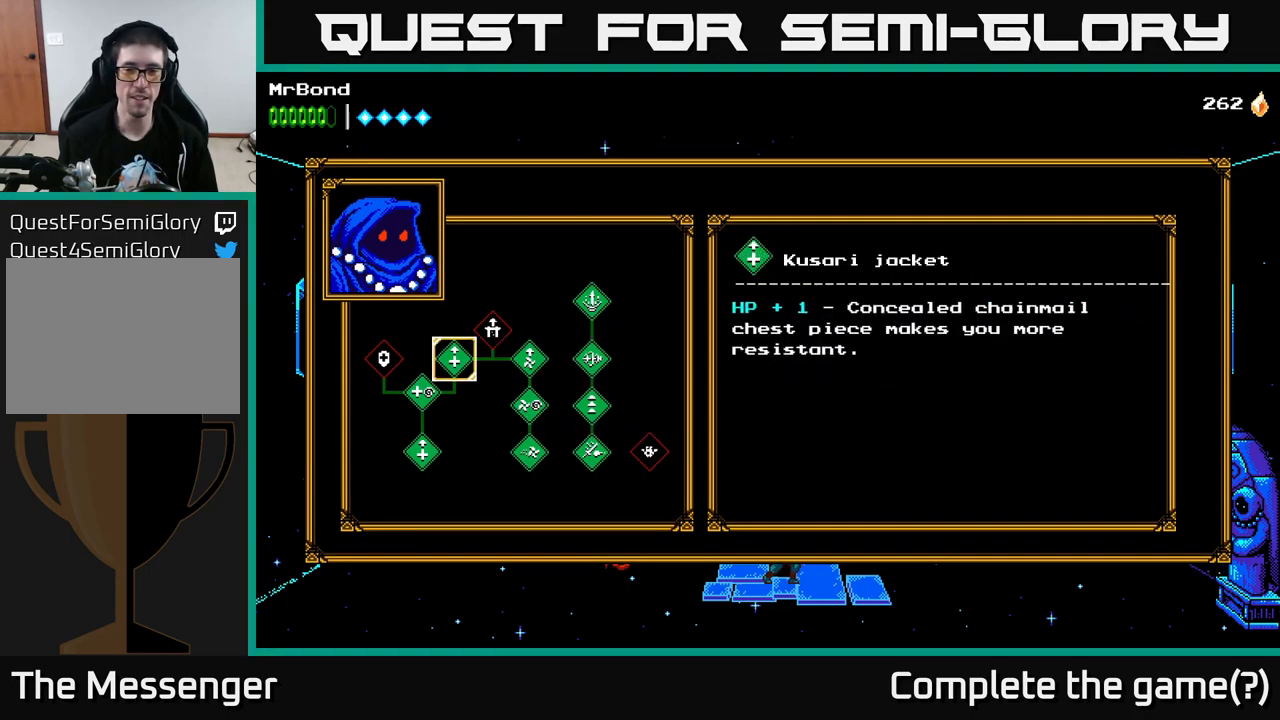
{"buttons": [], "left_stick": "center", "right_stick": "center", "events": [[100, "DPAD_UP", "down"], [284, "DPAD_UP", "up"]]}
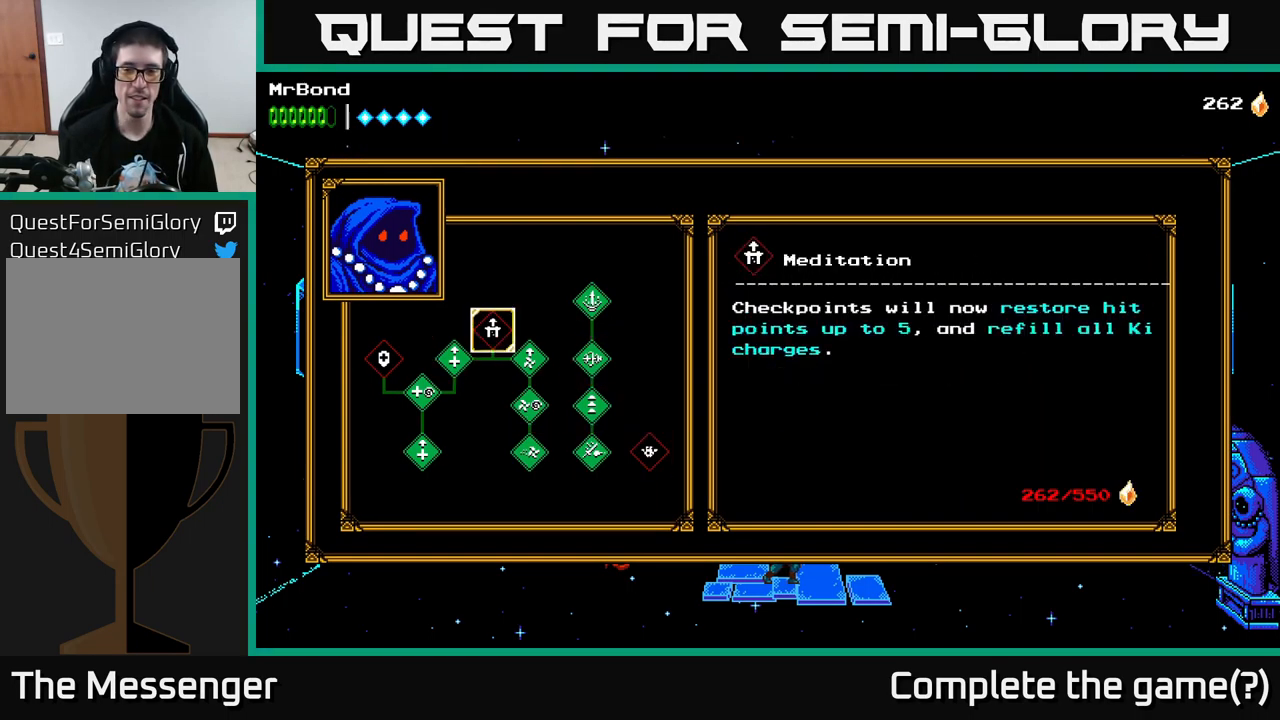
{"buttons": [], "left_stick": "center", "right_stick": "center", "events": [[134, "DPAD_LEFT", "down"], [250, "DPAD_LEFT", "up"], [317, "DPAD_LEFT", "down"], [450, "DPAD_LEFT", "up"]]}
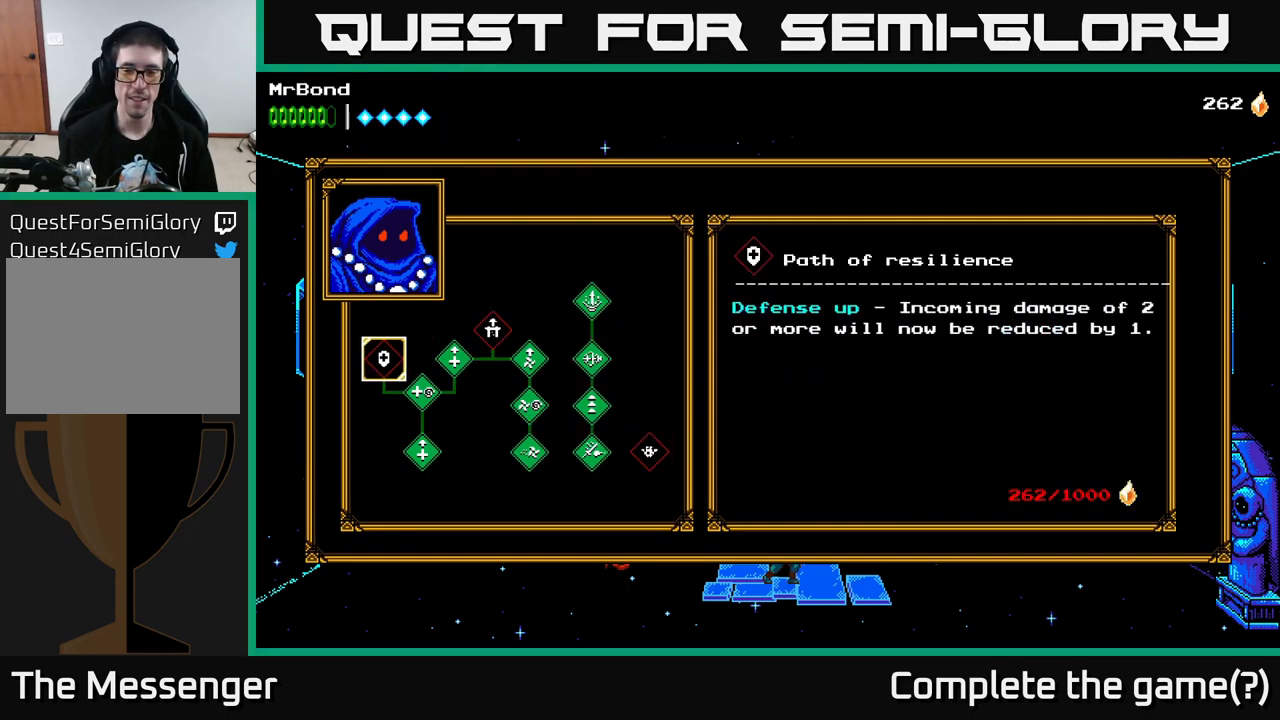
{"buttons": ["B"], "left_stick": "center", "right_stick": "center", "events": [[483, "B", "down"]]}
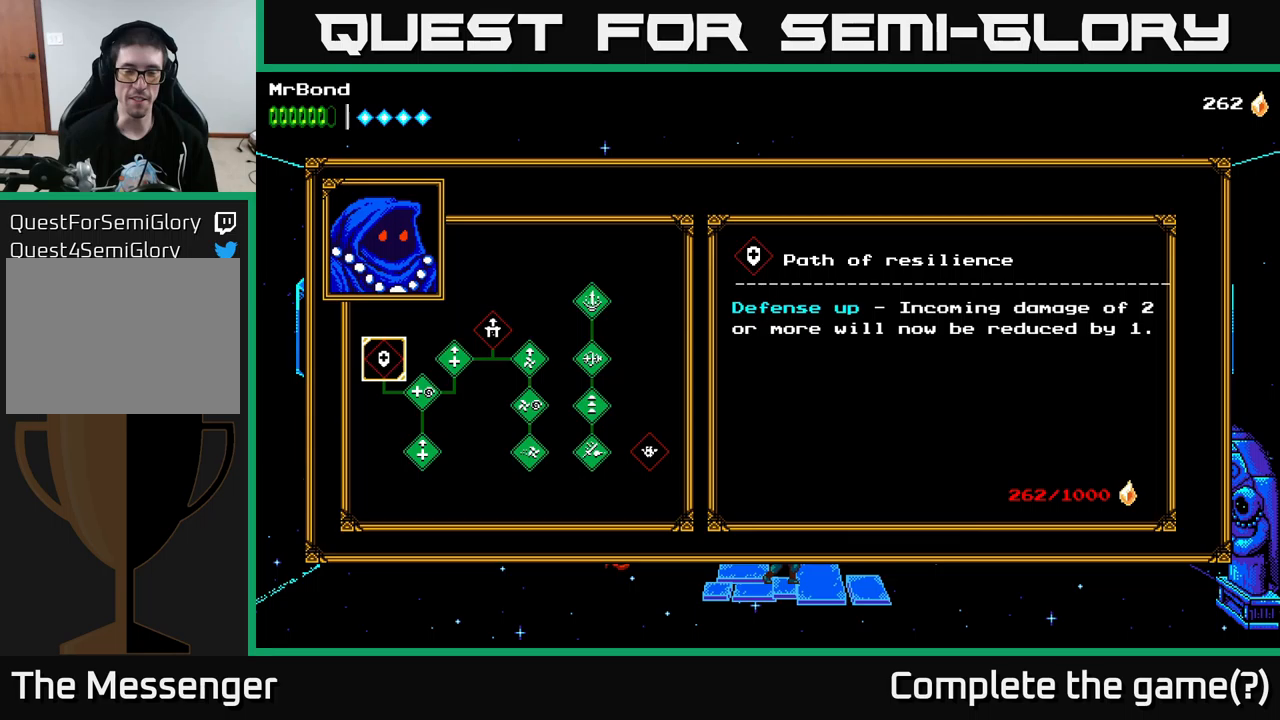
{"buttons": ["DPAD_RIGHT"], "left_stick": "center", "right_stick": "center", "events": [[66, "B", "up"], [150, "DPAD_RIGHT", "down"]]}
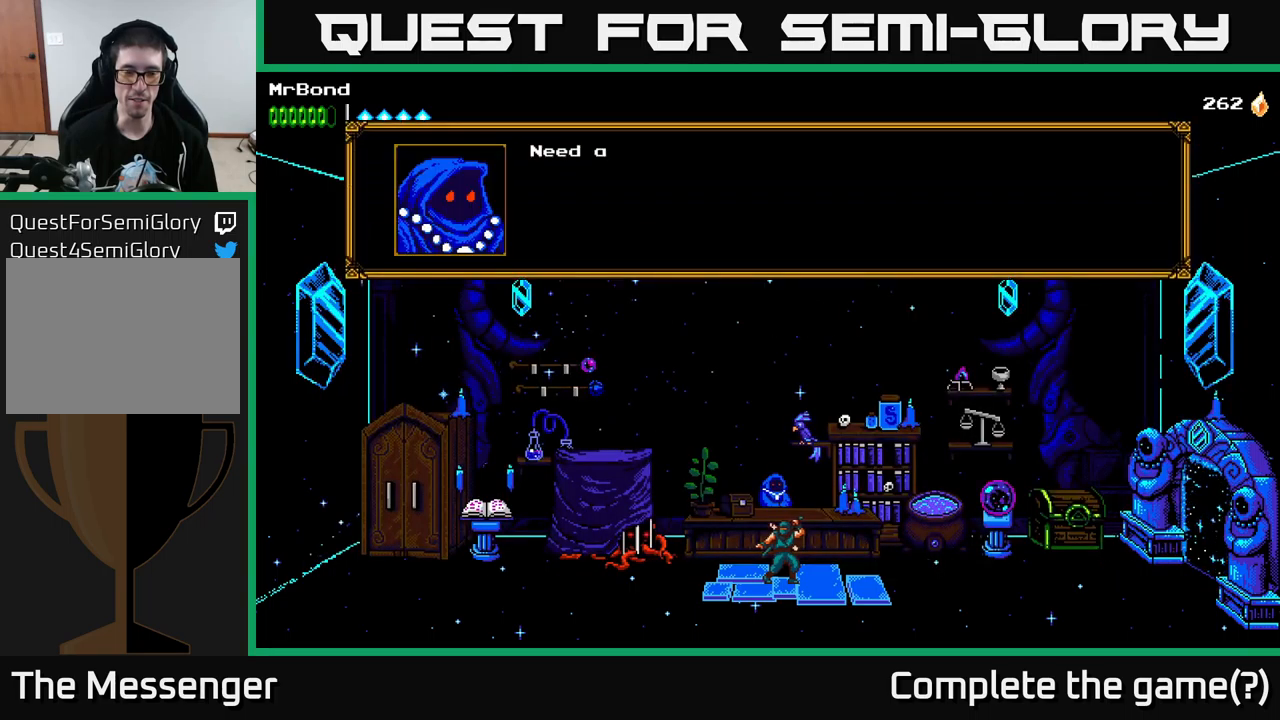
{"buttons": ["DPAD_RIGHT"], "left_stick": "center", "right_stick": "center", "events": [[216, "DPAD_RIGHT", "up"], [350, "B", "down"], [450, "B", "up"], [450, "DPAD_RIGHT", "down"]]}
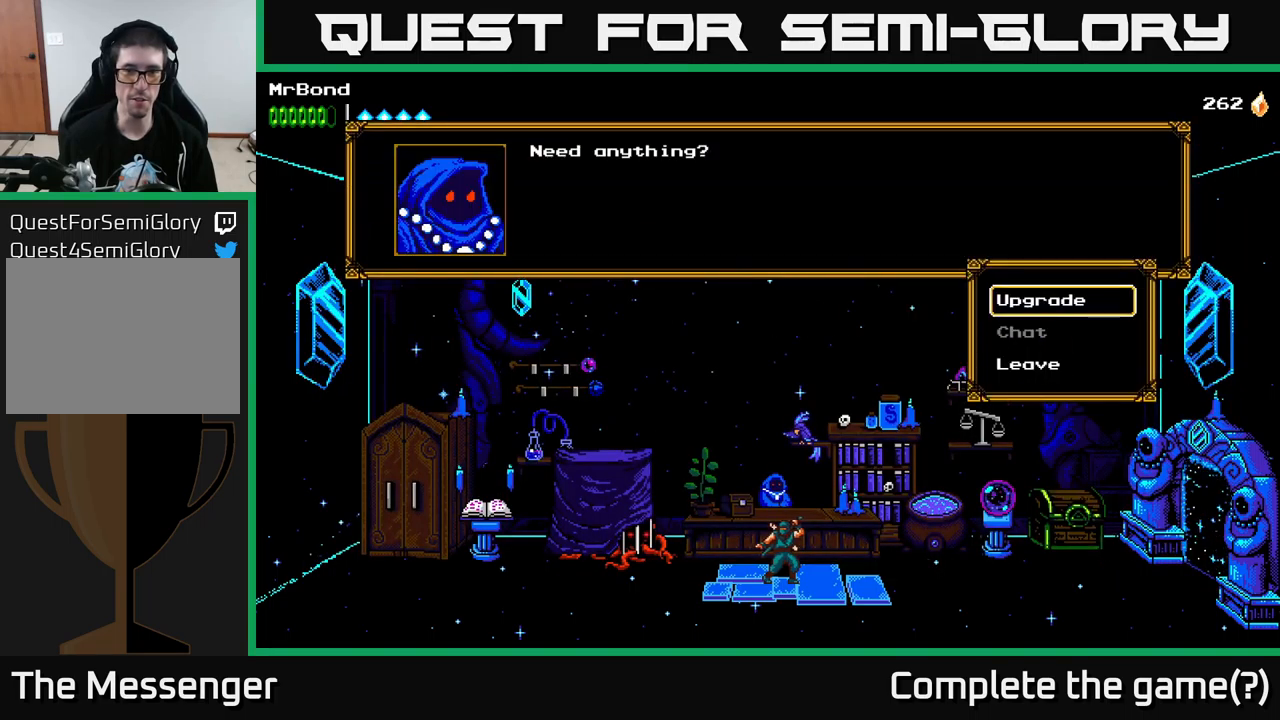
{"buttons": ["DPAD_DOWN"], "left_stick": "center", "right_stick": "center", "events": [[266, "DPAD_RIGHT", "up"], [483, "DPAD_DOWN", "down"]]}
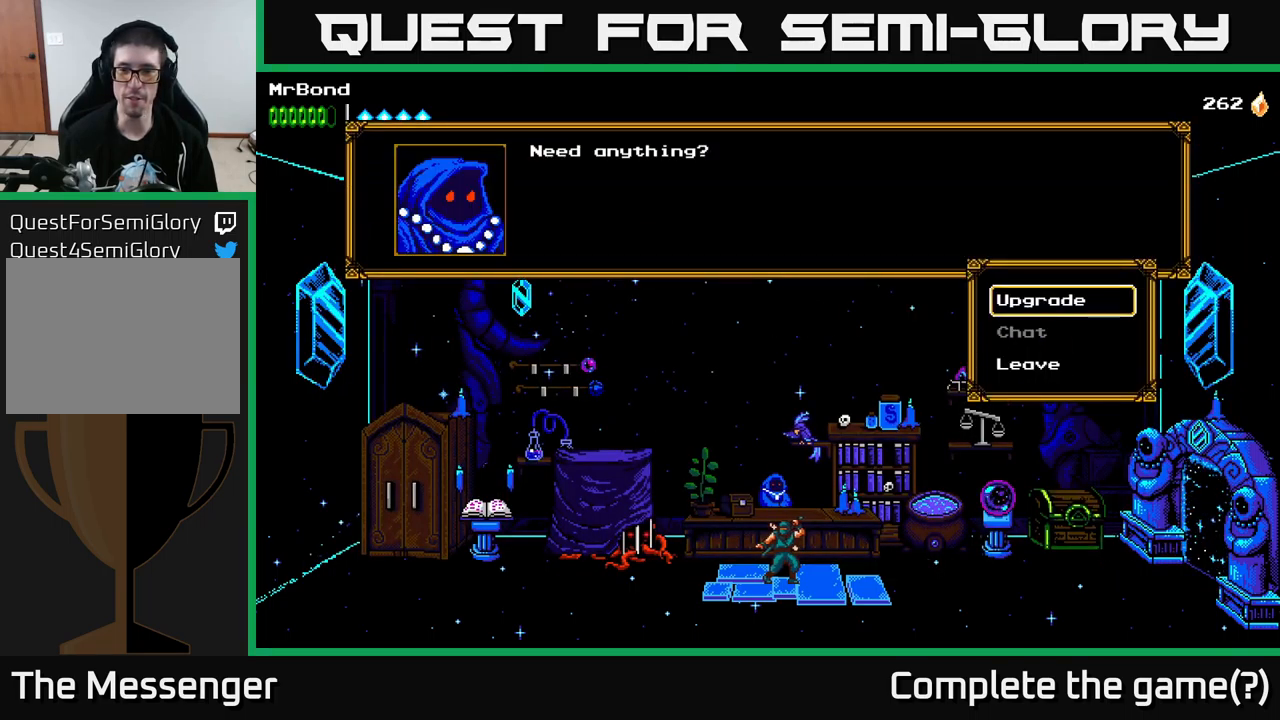
{"buttons": [], "left_stick": "center", "right_stick": "center", "events": [[66, "DPAD_DOWN", "up"], [316, "DPAD_DOWN", "down"], [416, "A", "down"], [433, "DPAD_DOWN", "up"], [500, "A", "up"]]}
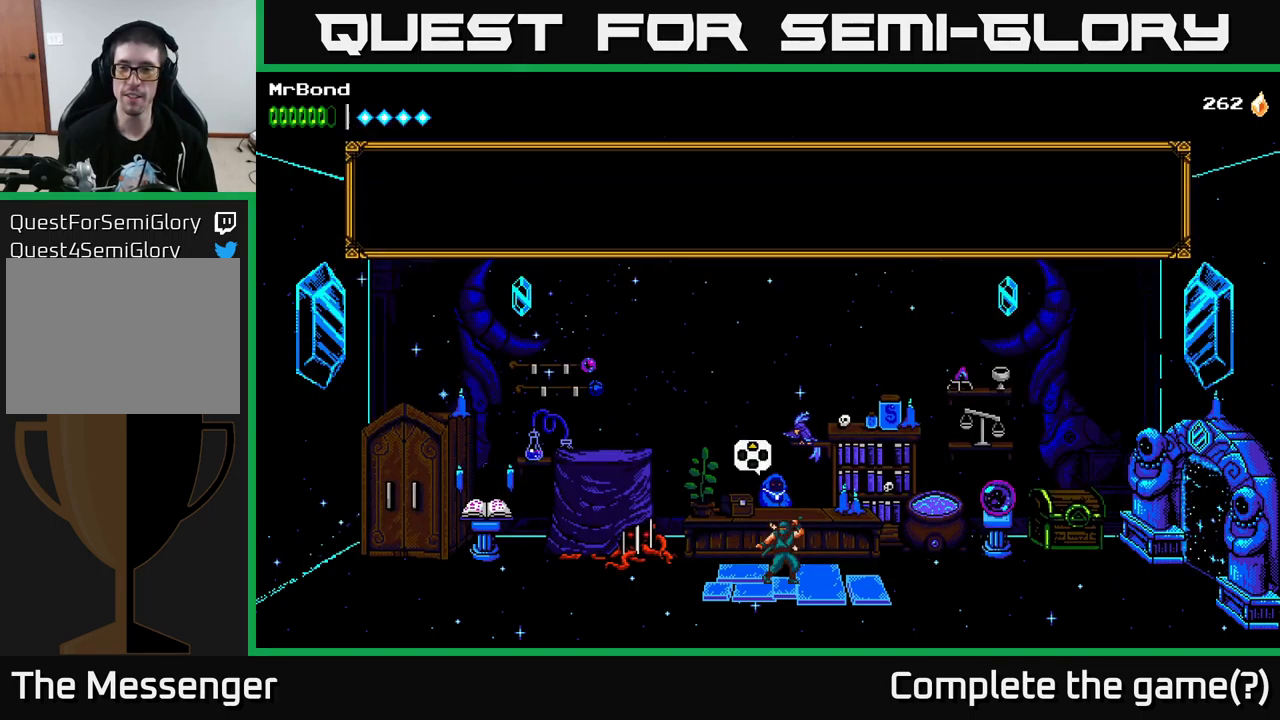
{"buttons": ["DPAD_RIGHT"], "left_stick": "center", "right_stick": "center", "events": [[66, "DPAD_RIGHT", "down"]]}
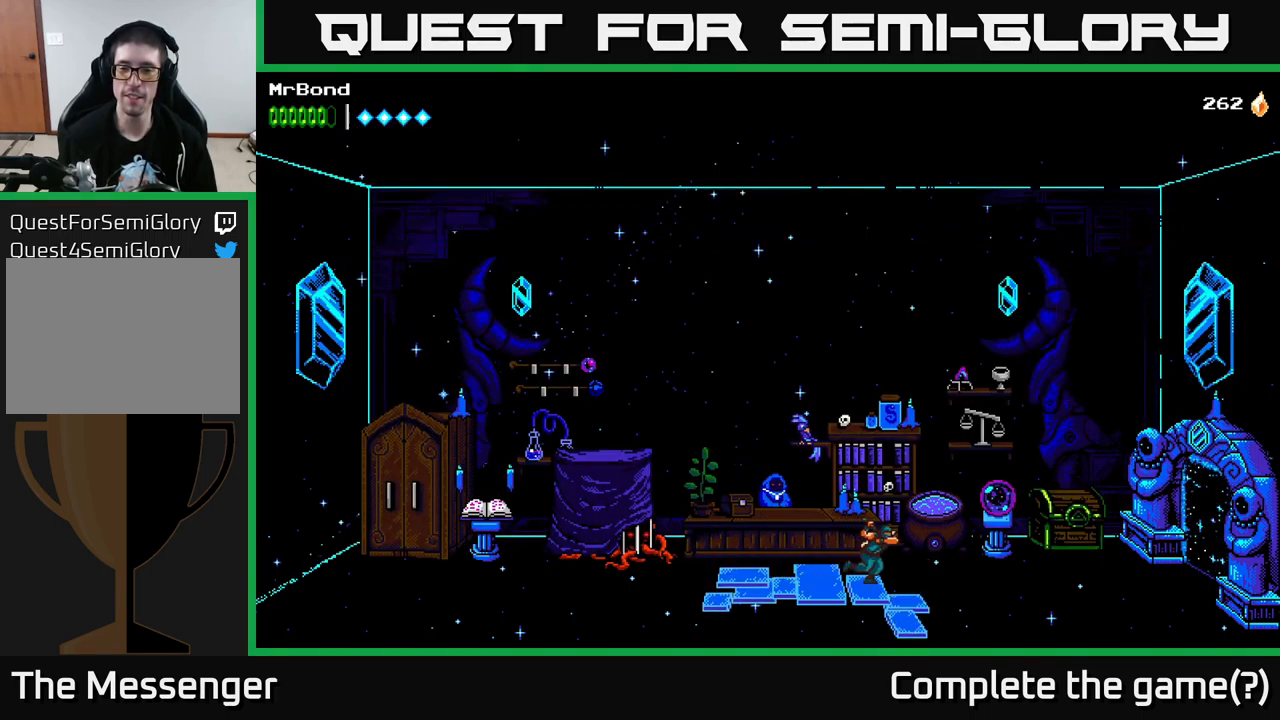
{"buttons": ["B", "DPAD_RIGHT"], "left_stick": "center", "right_stick": "center", "events": [[50, "A", "down"], [400, "A", "up"], [400, "B", "down"]]}
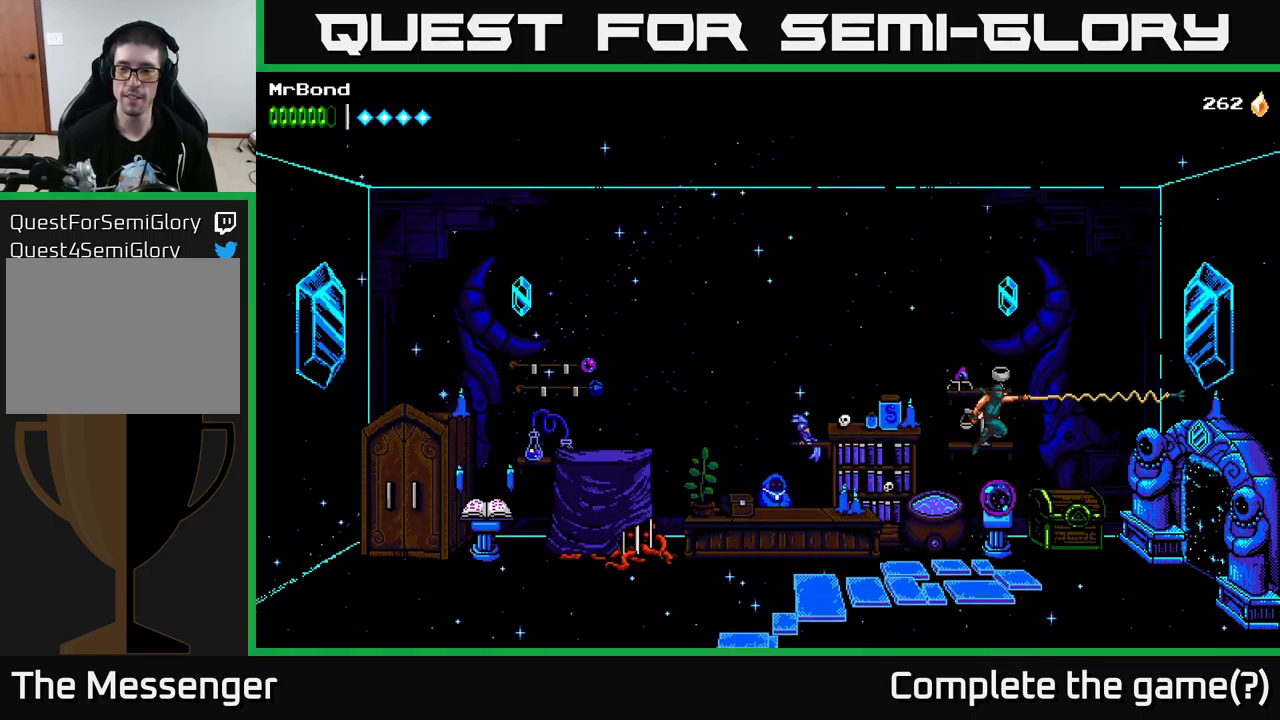
{"buttons": ["DPAD_RIGHT"], "left_stick": "center", "right_stick": "center", "events": [[316, "B", "up"]]}
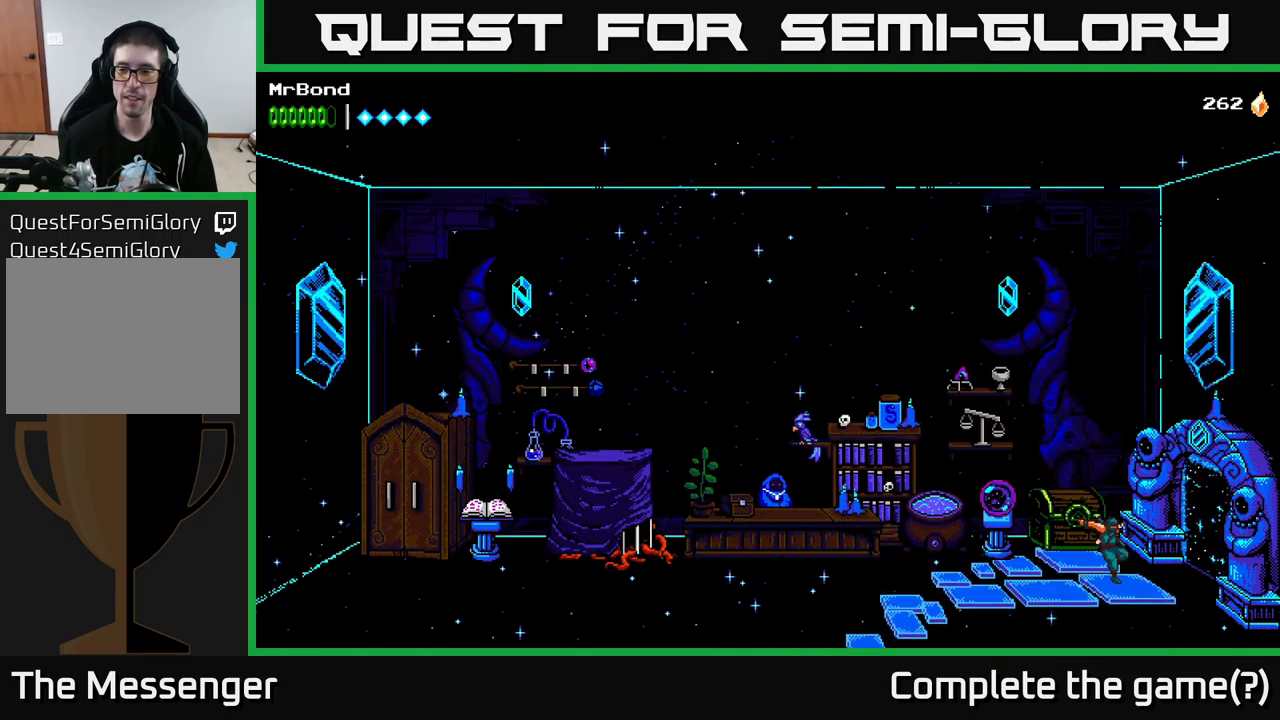
{"buttons": ["DPAD_RIGHT"], "left_stick": "center", "right_stick": "center", "events": []}
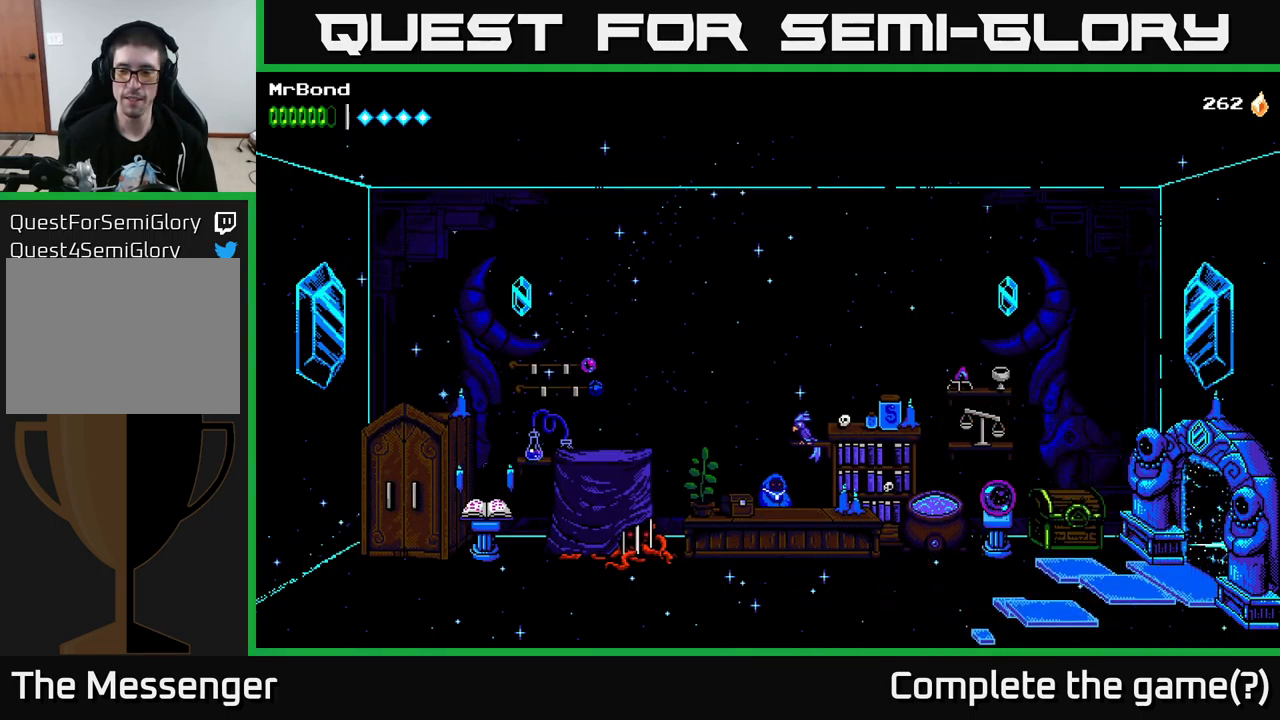
{"buttons": ["DPAD_RIGHT"], "left_stick": "center", "right_stick": "center", "events": []}
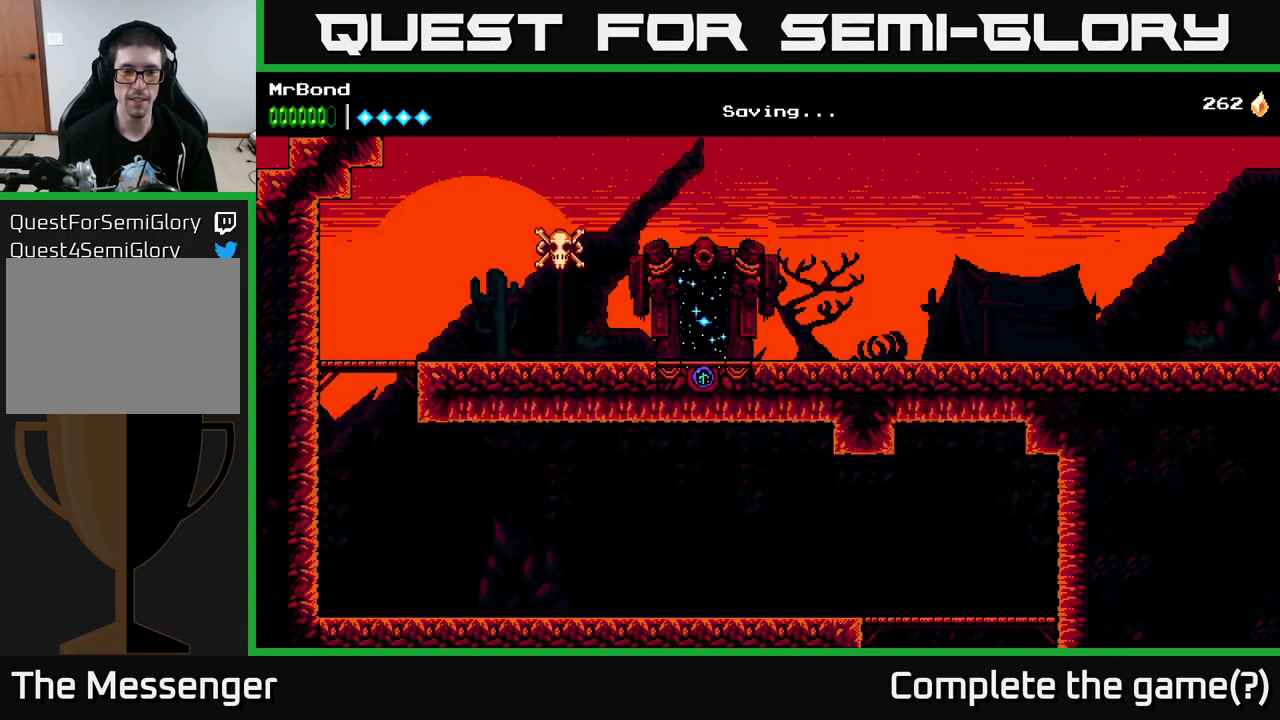
{"buttons": ["DPAD_RIGHT"], "left_stick": "center", "right_stick": "center", "events": []}
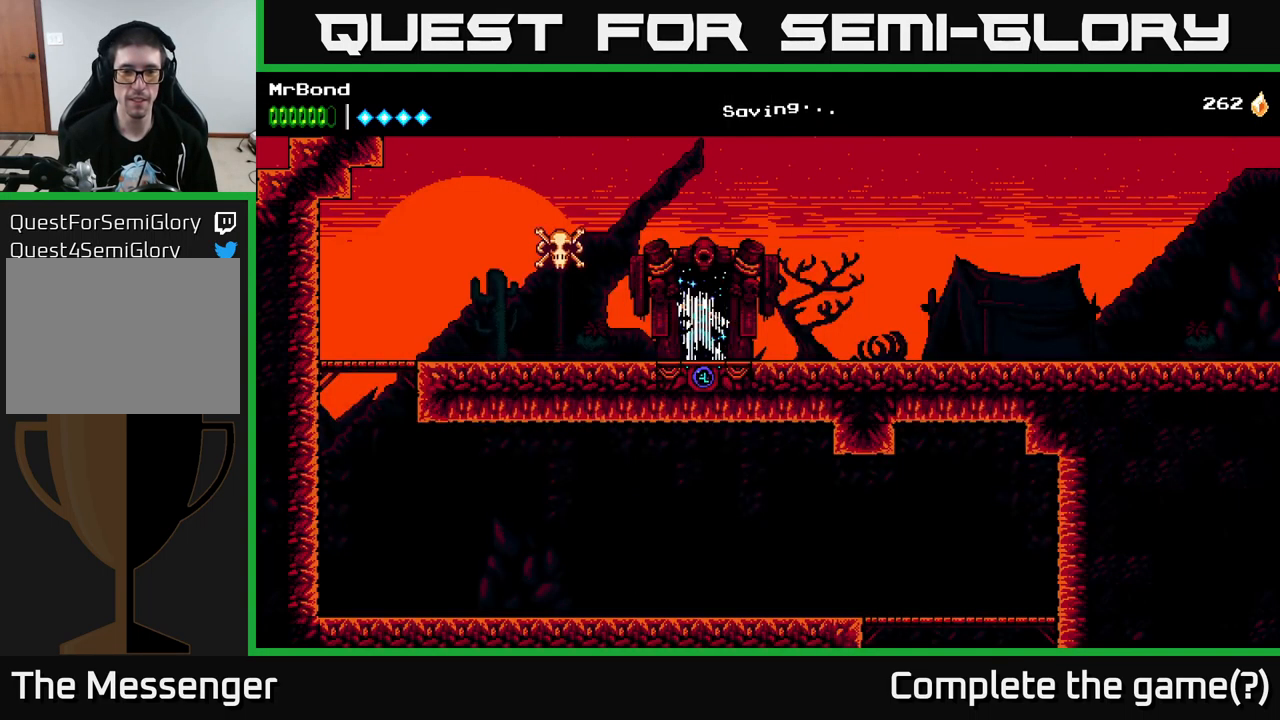
{"buttons": ["DPAD_RIGHT"], "left_stick": "center", "right_stick": "center", "events": []}
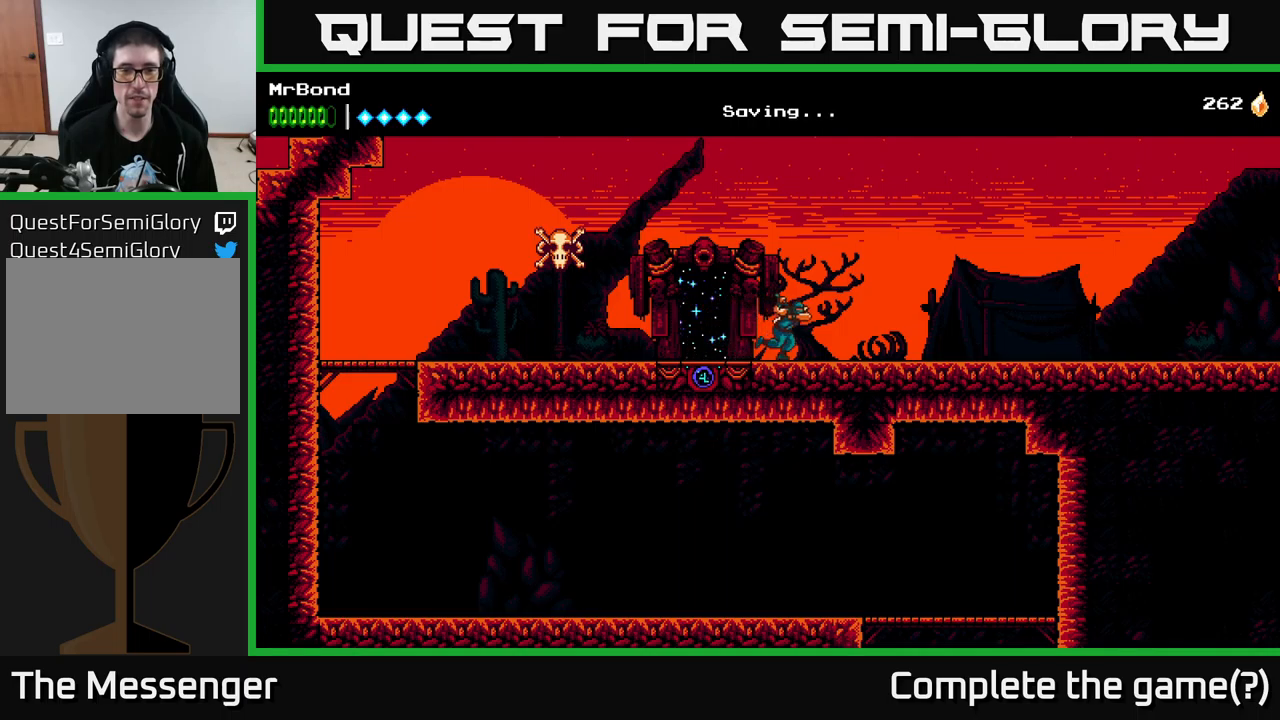
{"buttons": ["DPAD_RIGHT"], "left_stick": "center", "right_stick": "center", "events": []}
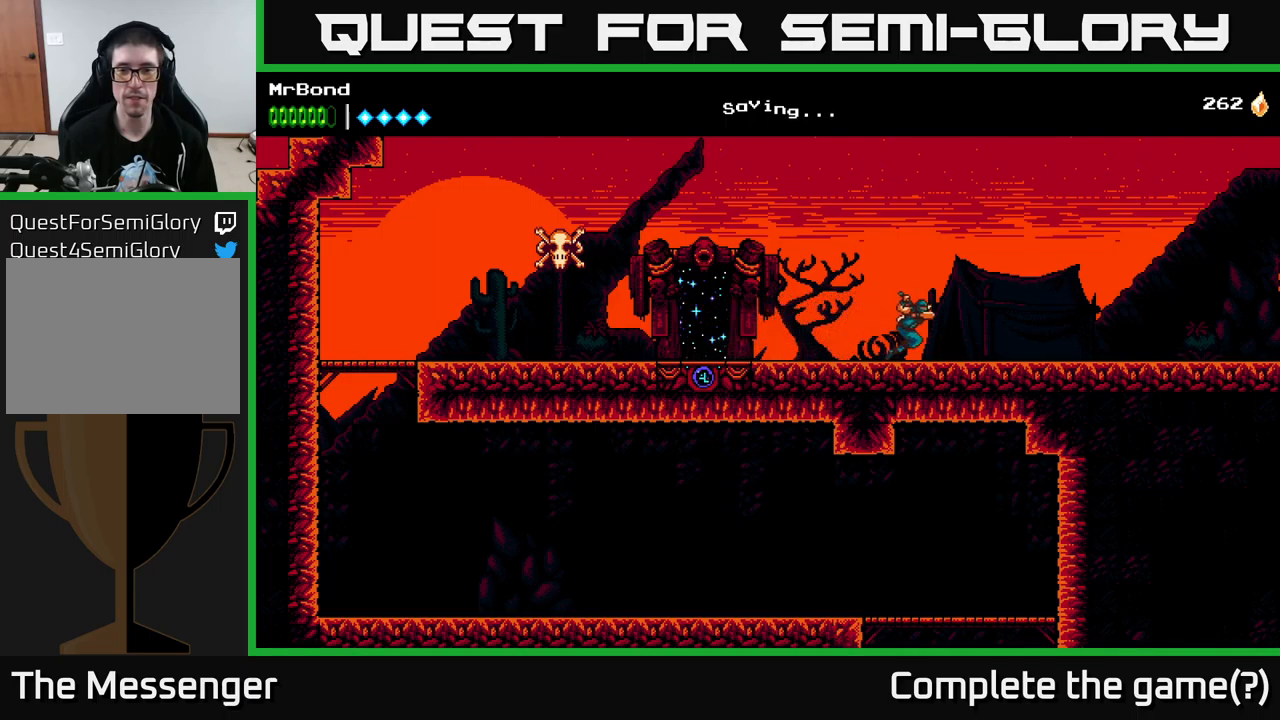
{"buttons": ["A", "DPAD_RIGHT"], "left_stick": "center", "right_stick": "center", "events": [[417, "A", "down"]]}
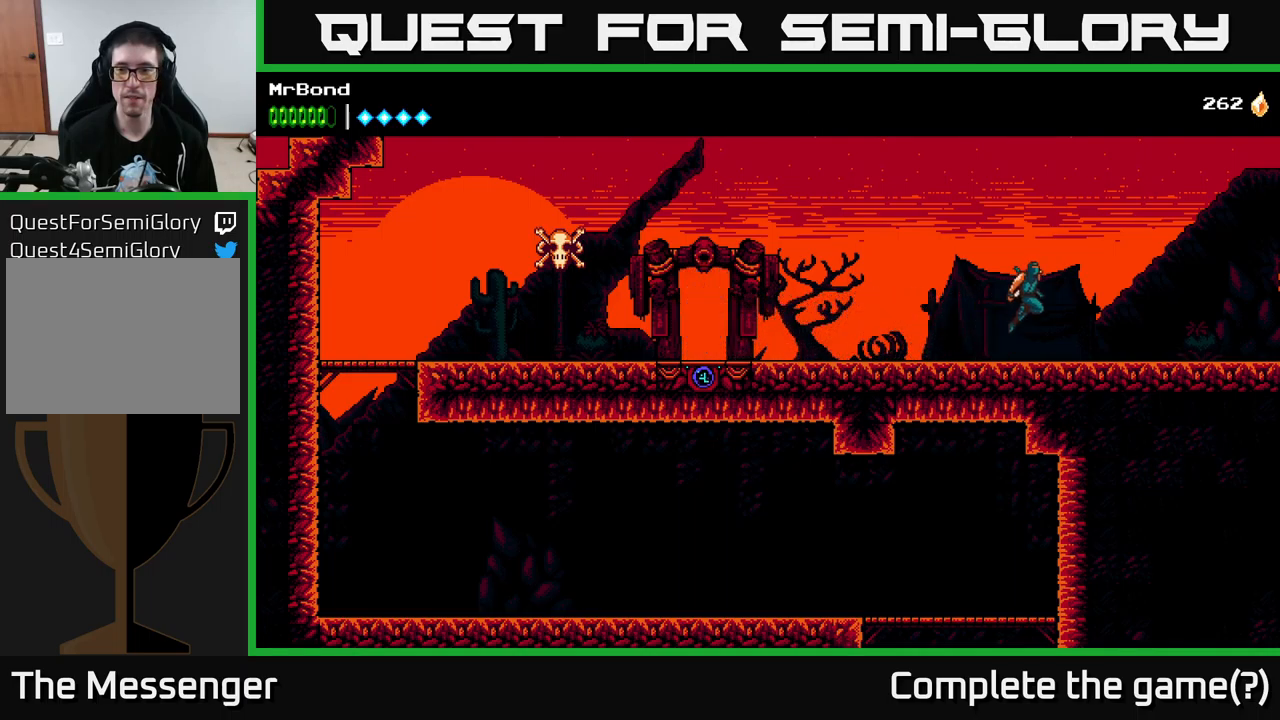
{"buttons": ["DPAD_RIGHT"], "left_stick": "center", "right_stick": "center", "events": [[450, "A", "up"]]}
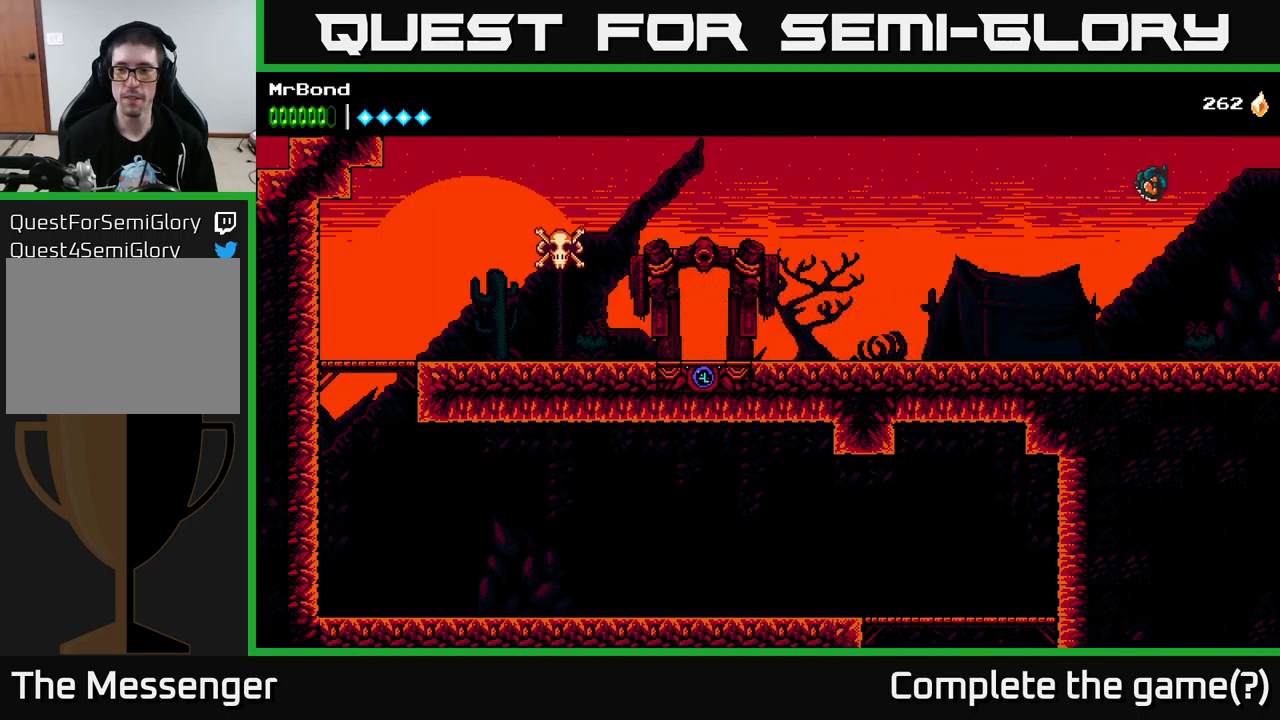
{"buttons": ["A", "DPAD_RIGHT"], "left_stick": "center", "right_stick": "center", "events": [[417, "A", "down"]]}
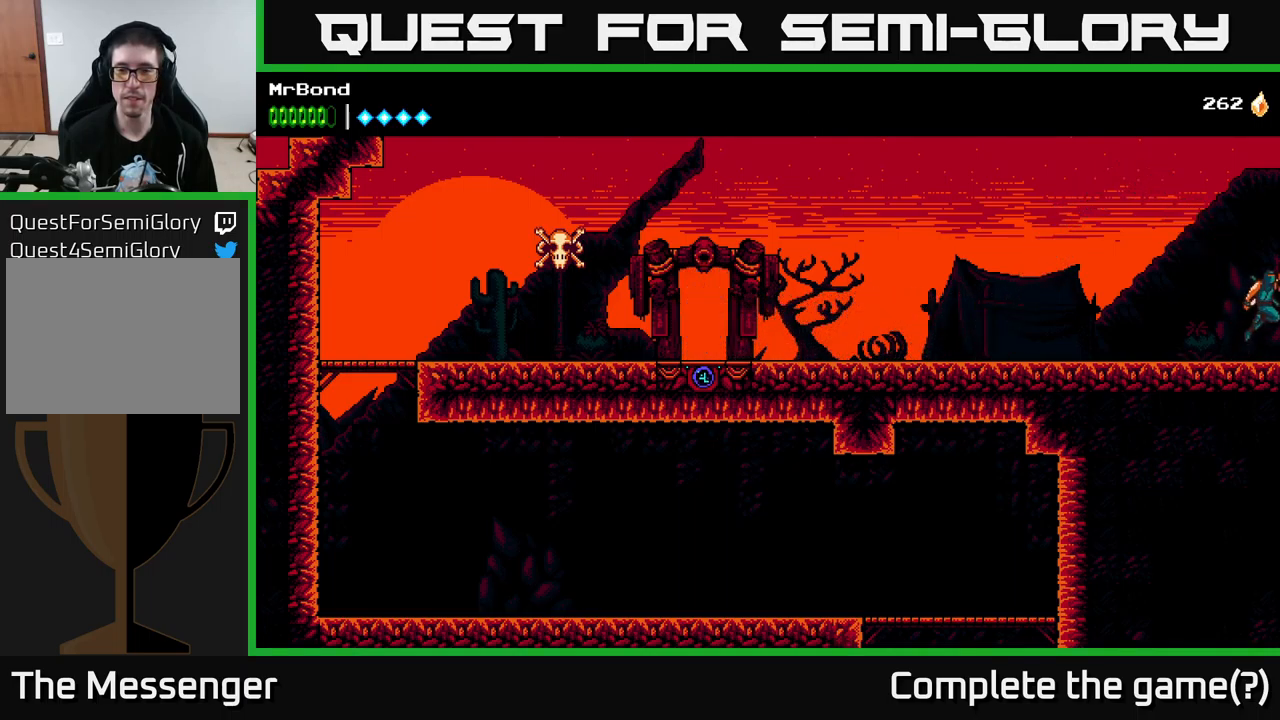
{"buttons": ["A", "DPAD_RIGHT"], "left_stick": "center", "right_stick": "center", "events": []}
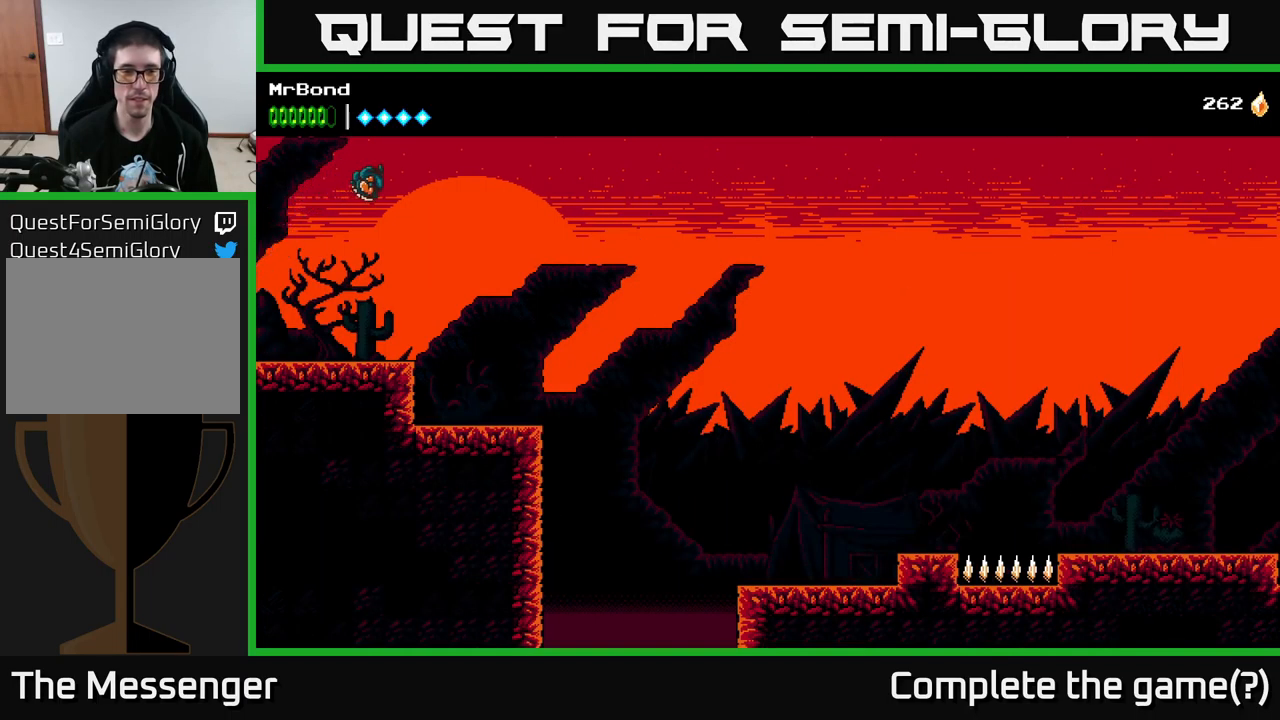
{"buttons": ["DPAD_RIGHT"], "left_stick": "center", "right_stick": "center", "events": [[250, "A", "up"]]}
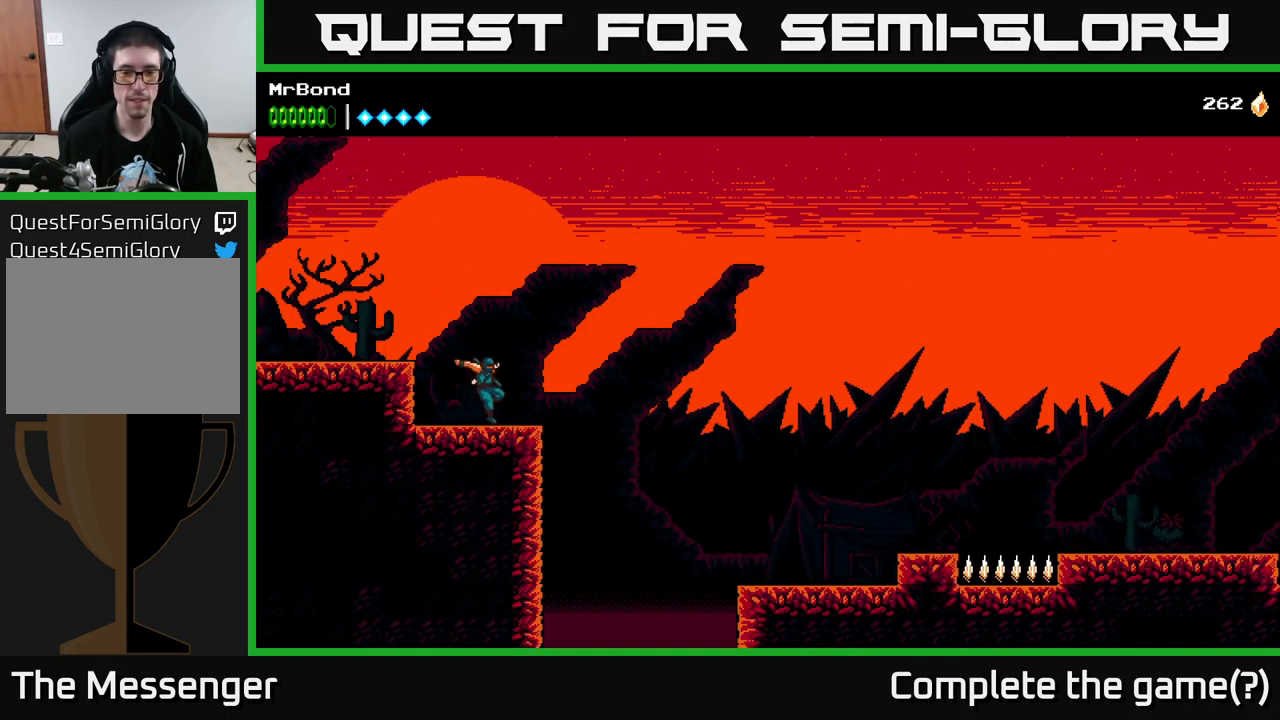
{"buttons": ["A", "DPAD_RIGHT"], "left_stick": "center", "right_stick": "center", "events": [[100, "A", "down"]]}
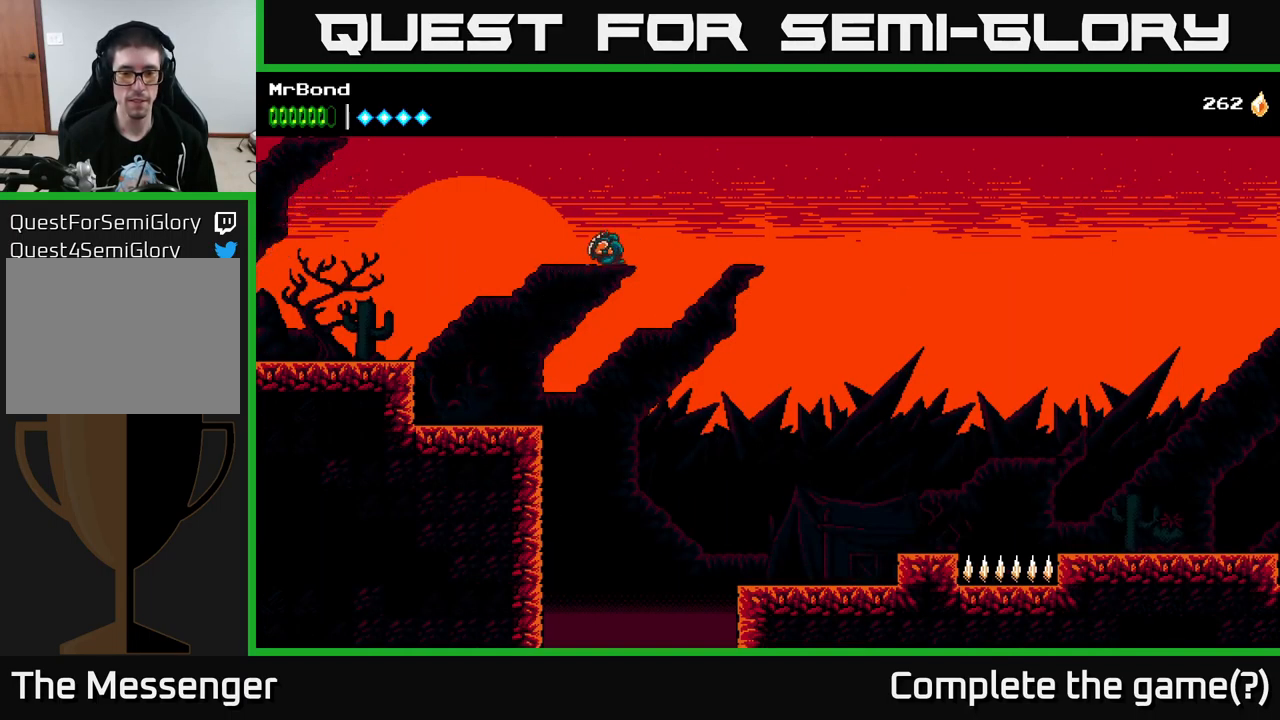
{"buttons": ["DPAD_RIGHT"], "left_stick": "center", "right_stick": "center", "events": [[317, "A", "up"]]}
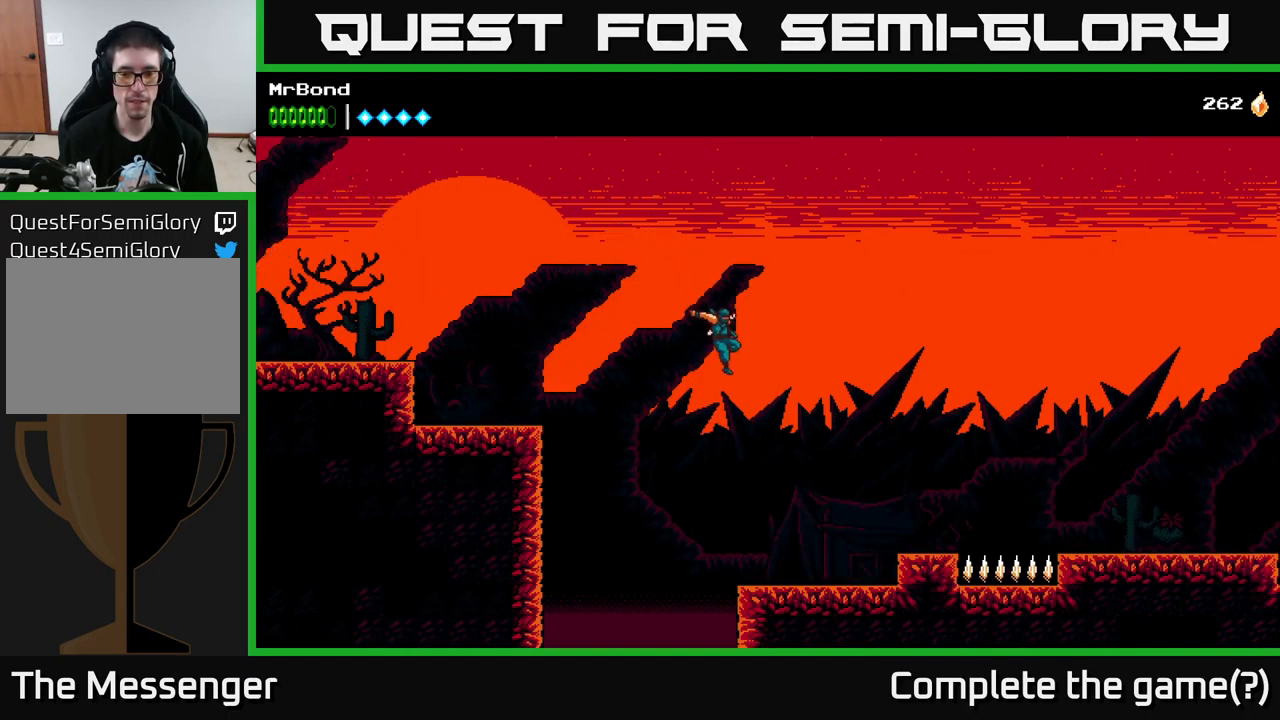
{"buttons": ["DPAD_RIGHT"], "left_stick": "center", "right_stick": "center", "events": [[417, "A", "down"], [450, "A", "up"]]}
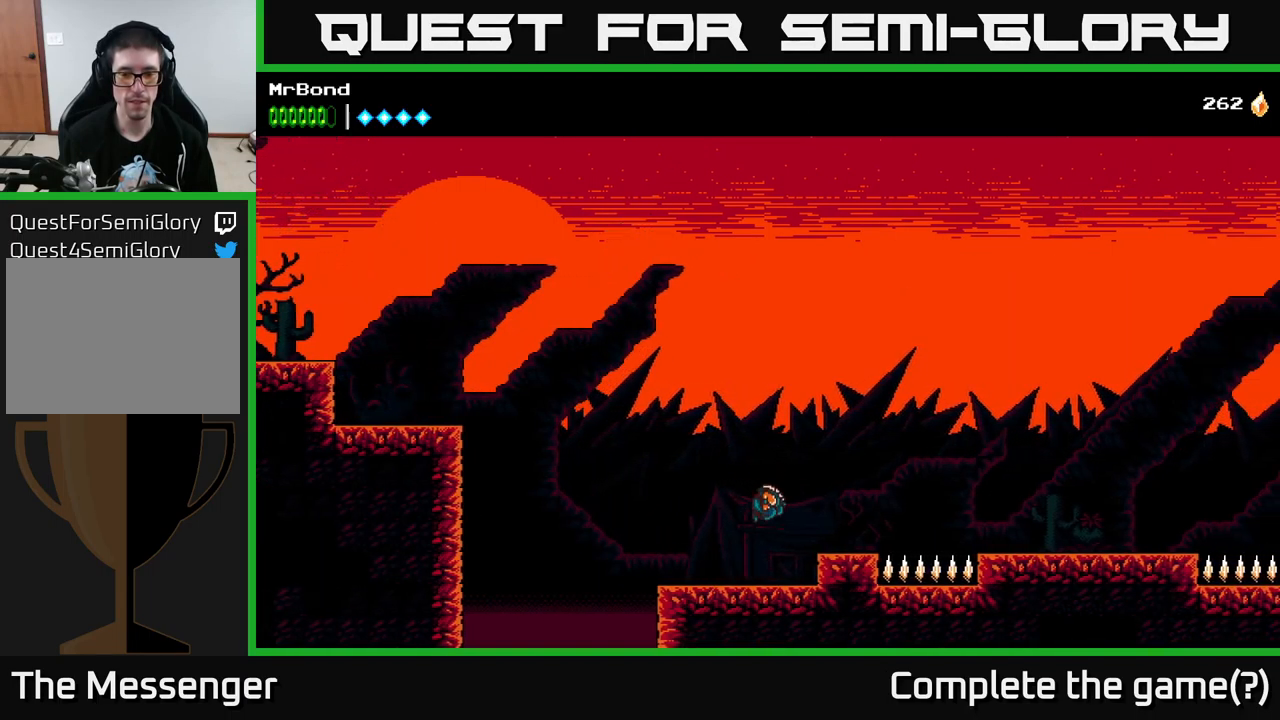
{"buttons": ["DPAD_RIGHT"], "left_stick": "center", "right_stick": "center", "events": [[67, "DPAD_RIGHT", "up"], [250, "DPAD_RIGHT", "down"]]}
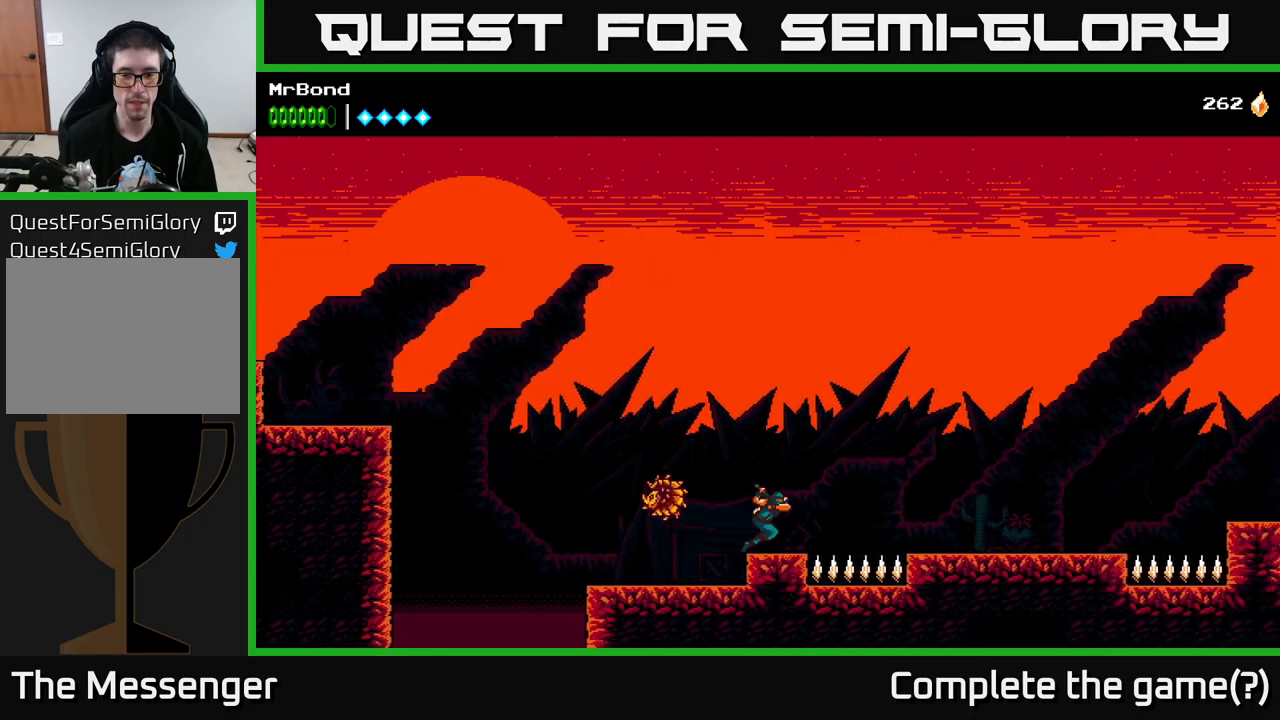
{"buttons": ["A", "DPAD_RIGHT"], "left_stick": "center", "right_stick": "center", "events": [[17, "A", "down"]]}
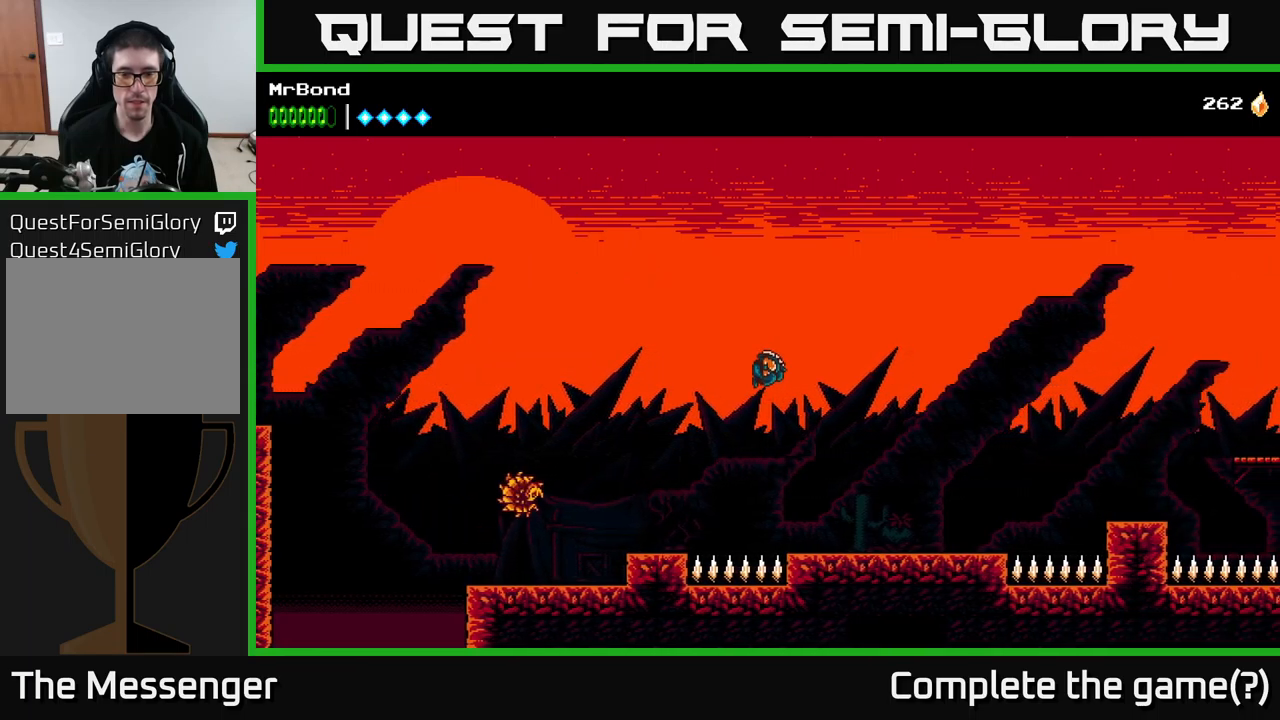
{"buttons": ["DPAD_RIGHT"], "left_stick": "center", "right_stick": "center", "events": [[217, "A", "up"]]}
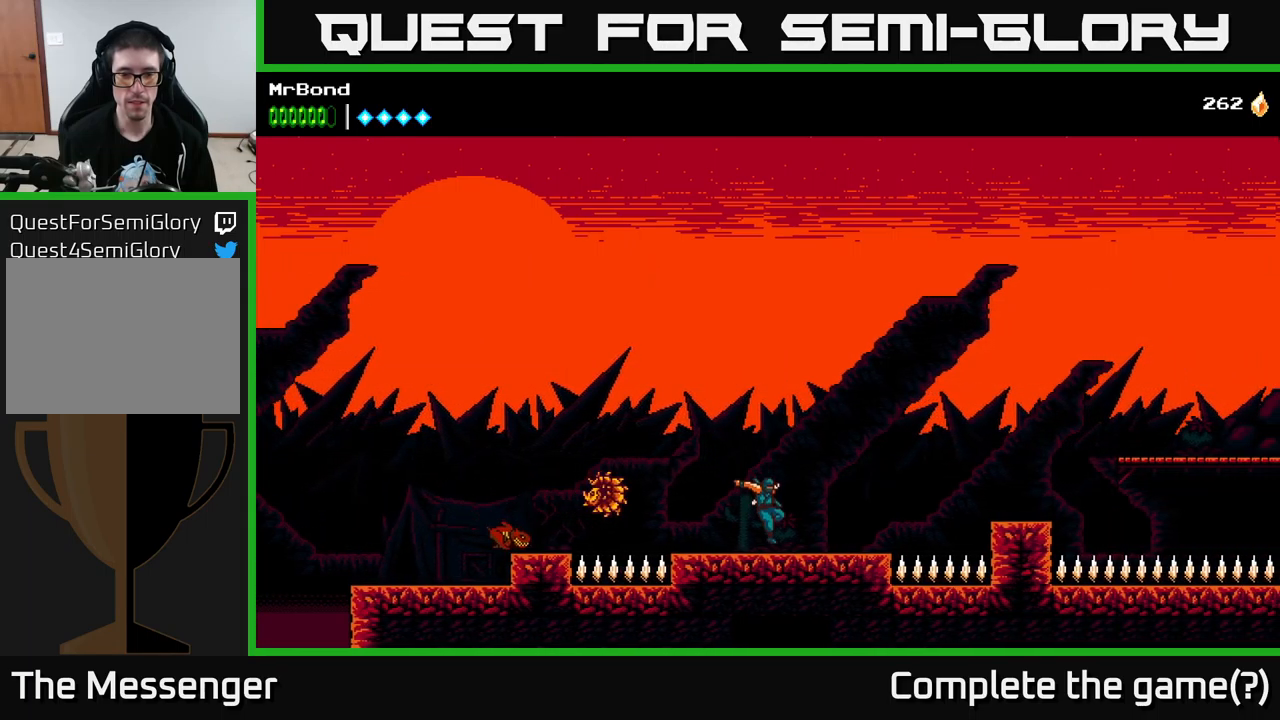
{"buttons": ["A"], "left_stick": "center", "right_stick": "center", "events": [[67, "A", "down"], [284, "DPAD_RIGHT", "up"], [384, "DPAD_LEFT", "down"], [484, "DPAD_LEFT", "up"]]}
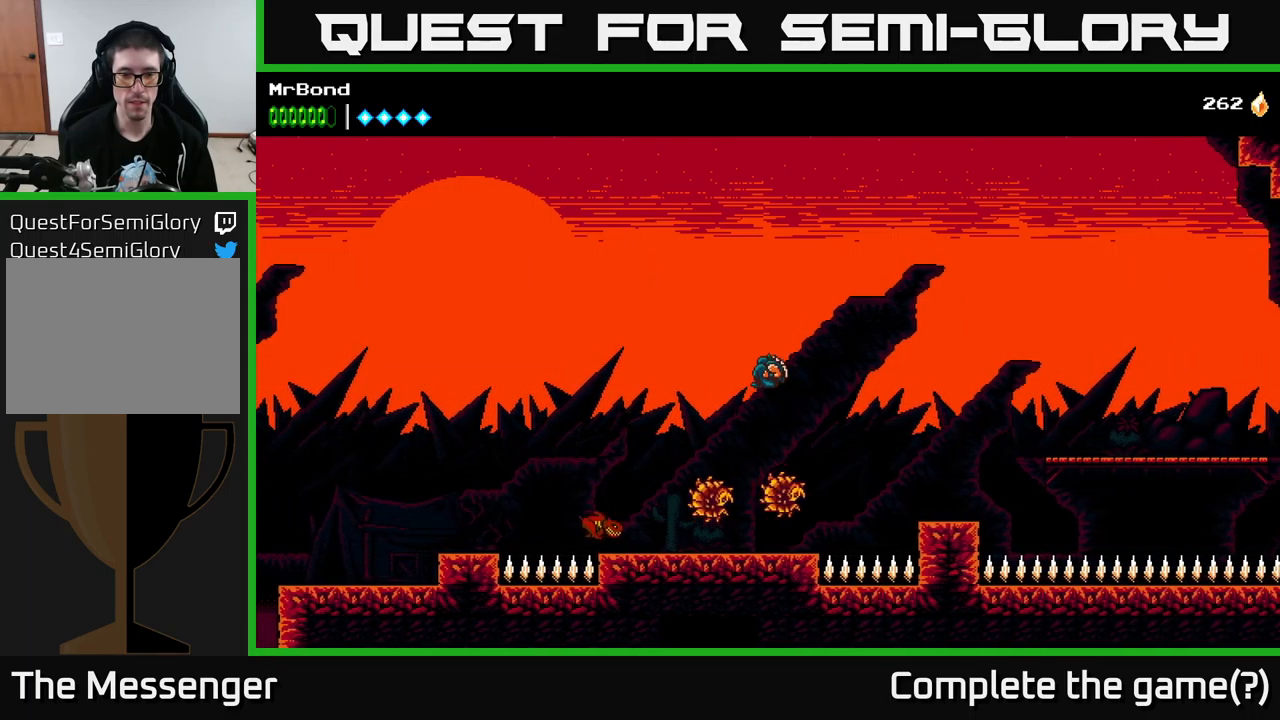
{"buttons": ["X", "DPAD_LEFT"], "left_stick": "center", "right_stick": "center", "events": [[50, "DPAD_RIGHT", "down"], [217, "A", "up"], [317, "DPAD_RIGHT", "up"], [350, "DPAD_LEFT", "down"], [367, "X", "down"], [434, "X", "up"], [500, "X", "down"]]}
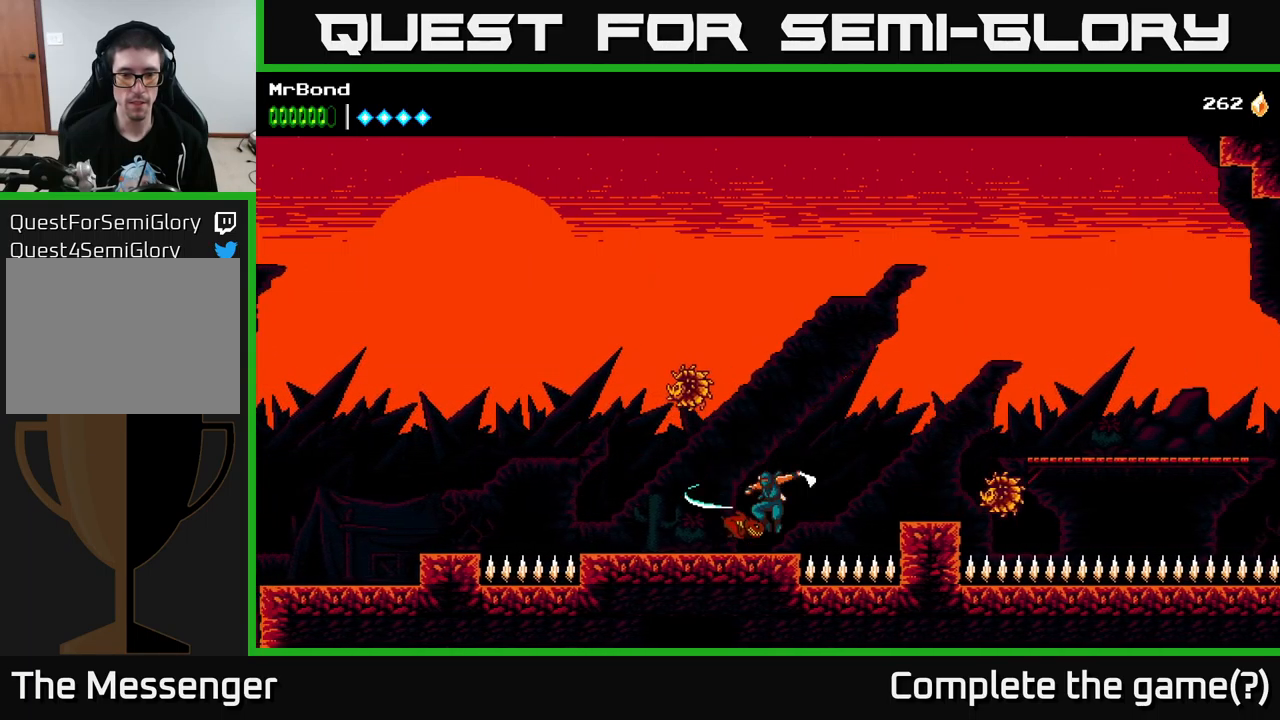
{"buttons": ["DPAD_RIGHT"], "left_stick": "center", "right_stick": "center", "events": [[100, "X", "up"], [450, "DPAD_LEFT", "up"], [467, "DPAD_RIGHT", "down"]]}